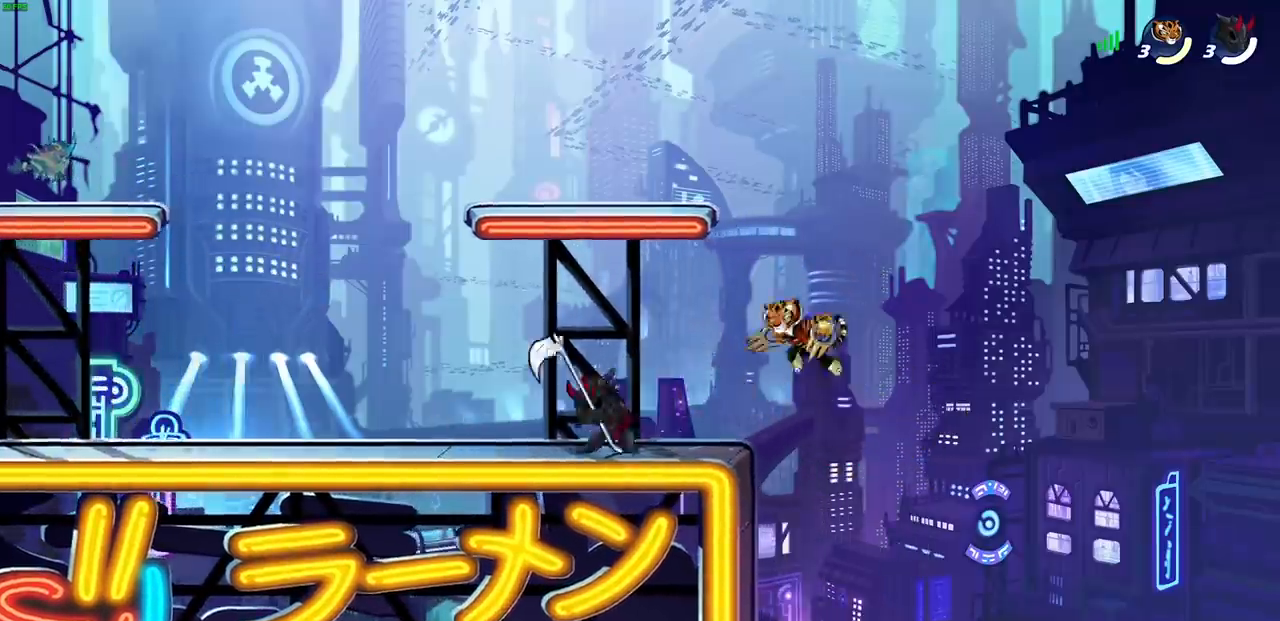
Gameplay with a controller (PlayStation layout); each line is a JSON object with the inputs held at the frame after it. "events" lists button and stick changes between this image and that frame as [ms after this image, input, new state], when the widget could be followed in between. Not read: L1 L3 R3 right_stick.
{"buttons": [], "left_stick": "down-left", "events": [[33, "CROSS", "down"], [167, "CROSS", "up"], [217, "left_stick", "up-right"], [333, "left_stick", "down"], [467, "left_stick", "down-left"]]}
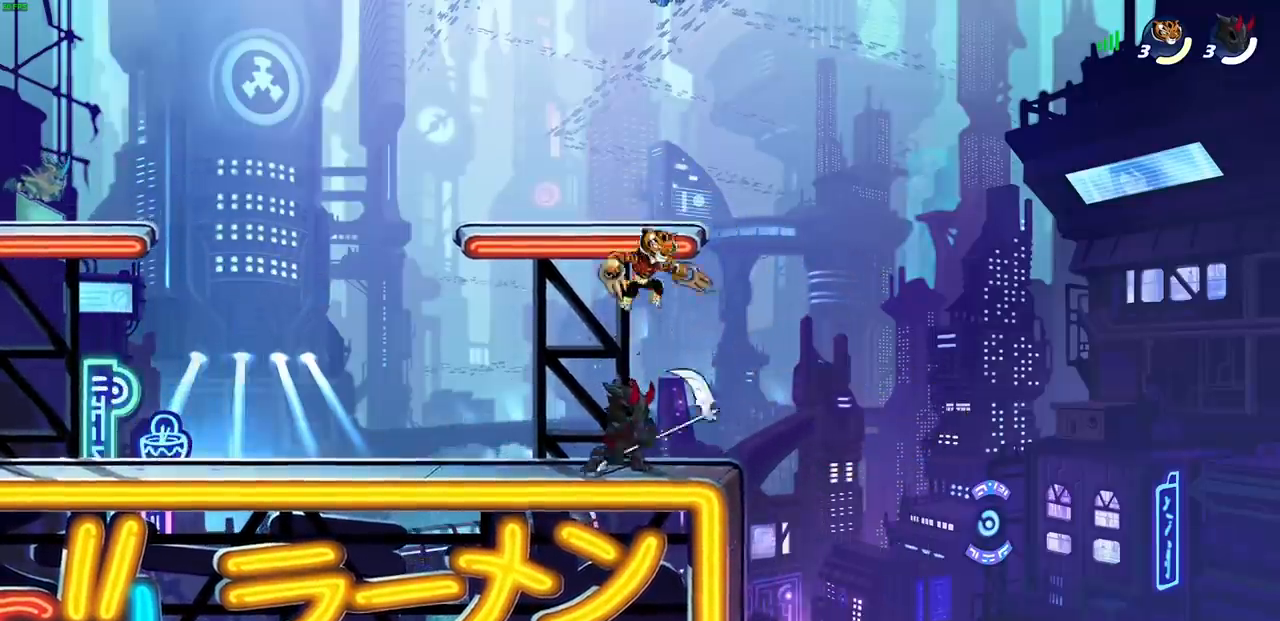
{"buttons": [], "left_stick": "center", "events": [[50, "SQUARE", "down"], [67, "left_stick", "center"], [100, "SQUARE", "up"], [333, "left_stick", "left"], [467, "left_stick", "center"]]}
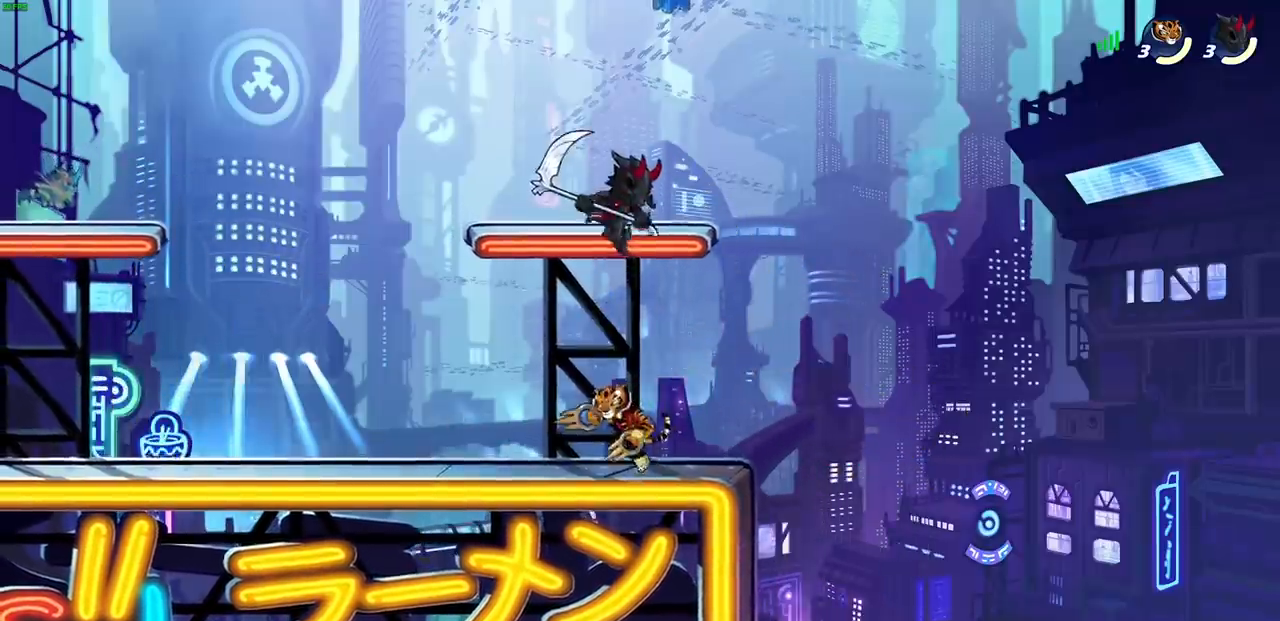
{"buttons": [], "left_stick": "center", "events": [[167, "CROSS", "down"], [267, "CROSS", "up"], [333, "CIRCLE", "down"], [467, "CIRCLE", "up"]]}
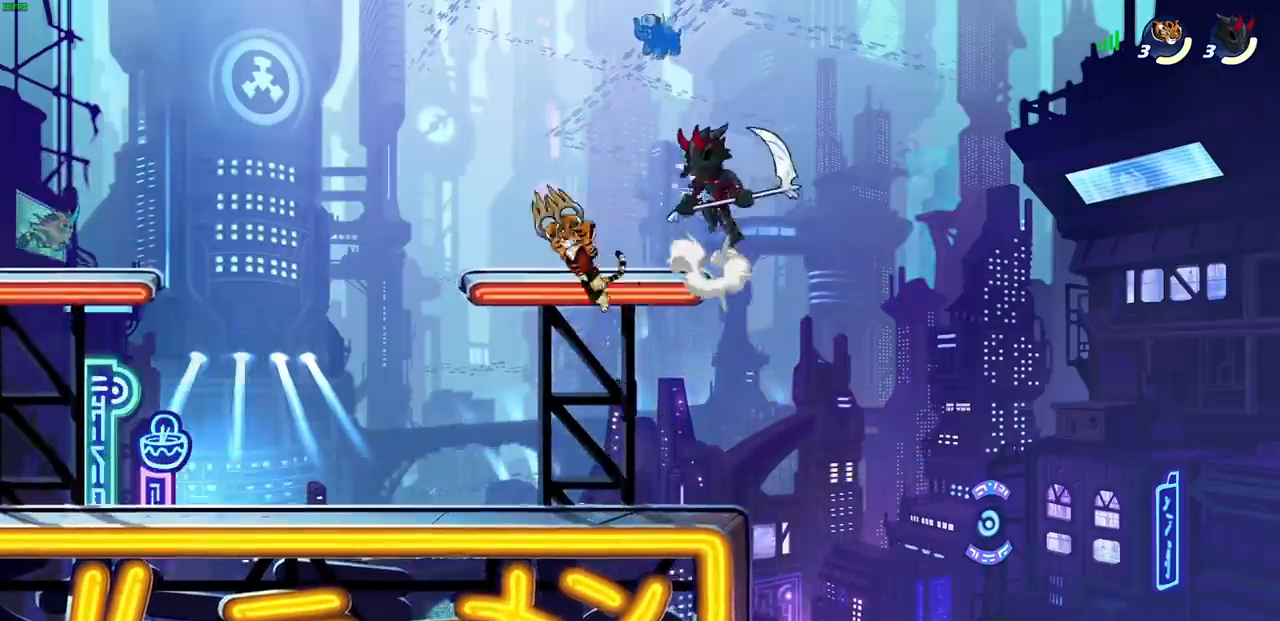
{"buttons": [], "left_stick": "left", "events": [[450, "left_stick", "left"]]}
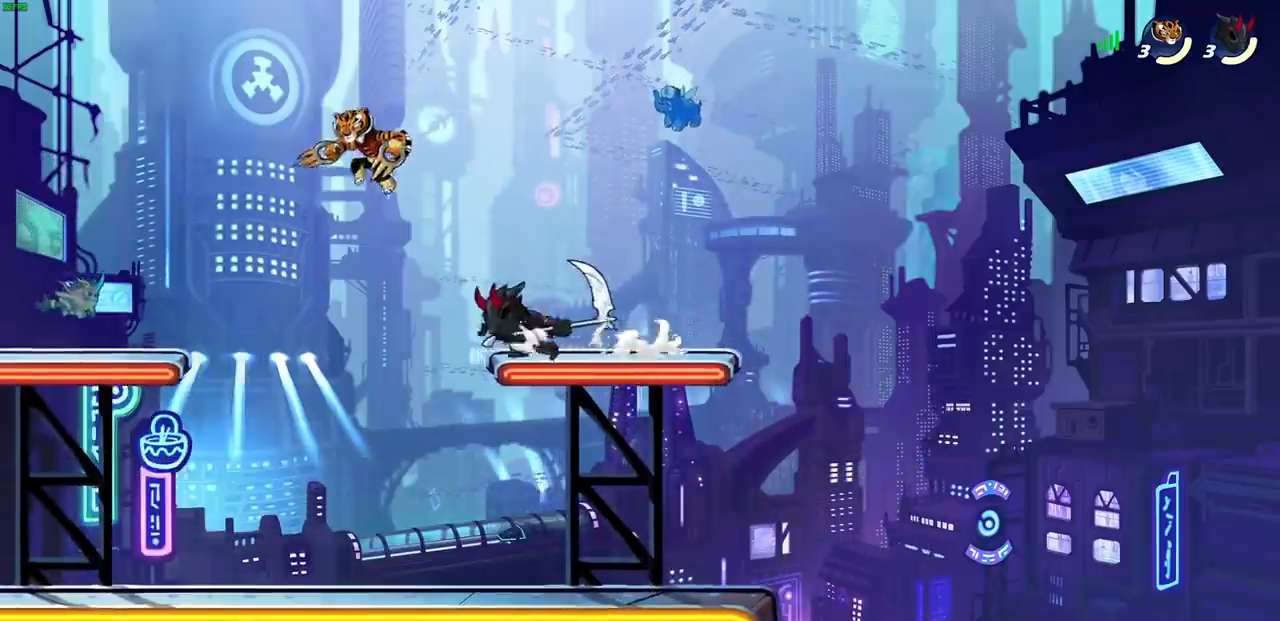
{"buttons": [], "left_stick": "down", "events": [[33, "CROSS", "down"], [150, "CROSS", "up"], [150, "left_stick", "up"], [267, "left_stick", "down-right"], [417, "left_stick", "down"]]}
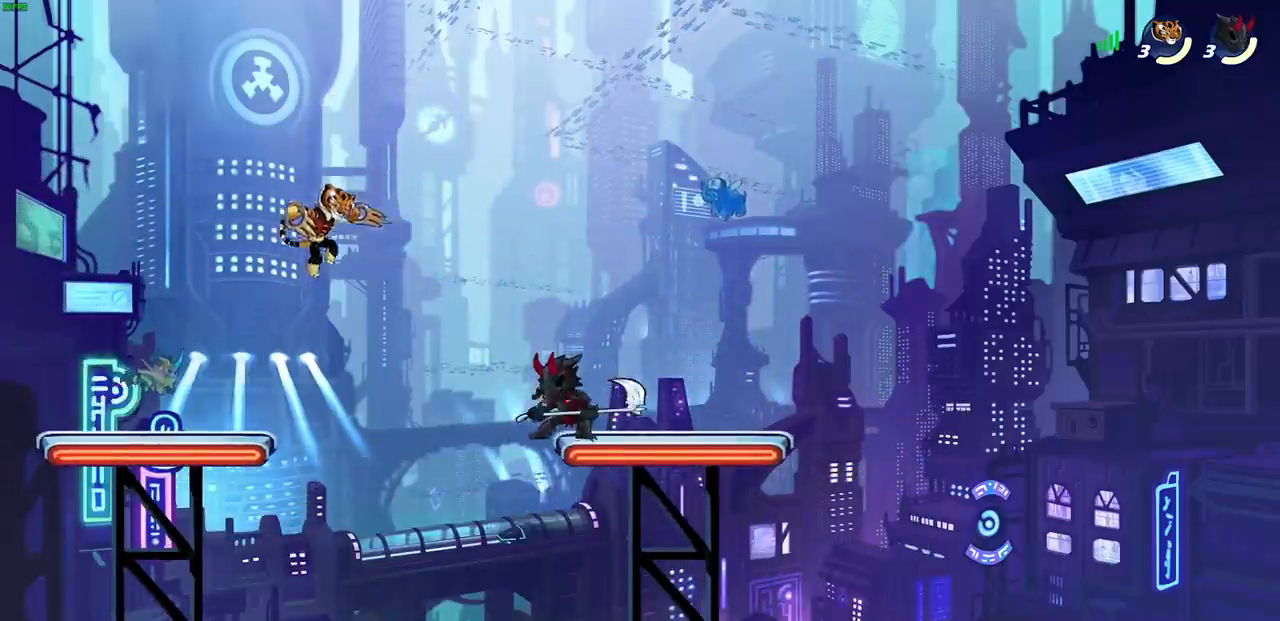
{"buttons": [], "left_stick": "right", "events": [[50, "left_stick", "down-left"], [433, "left_stick", "right"]]}
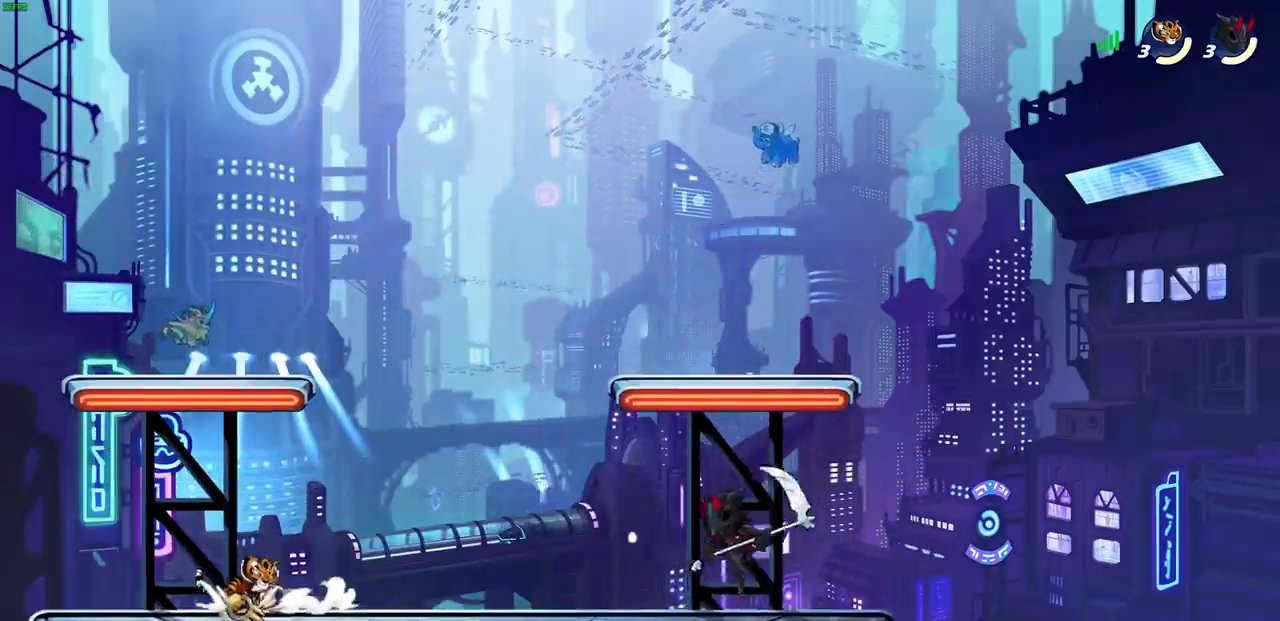
{"buttons": [], "left_stick": "center", "events": [[183, "R1", "down"], [183, "R2", "down"], [217, "CIRCLE", "down"], [217, "left_stick", "down"], [300, "CIRCLE", "up"], [300, "R1", "up"], [300, "R2", "up"], [333, "left_stick", "center"]]}
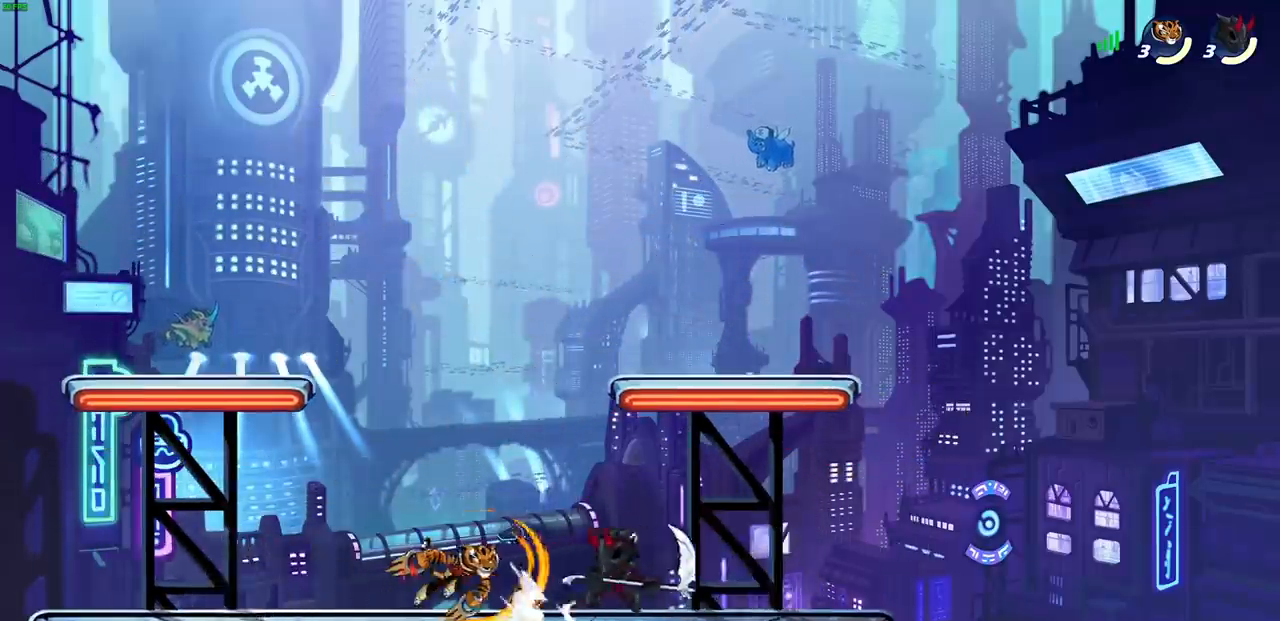
{"buttons": [], "left_stick": "center", "events": [[117, "R1", "down"], [283, "R1", "up"]]}
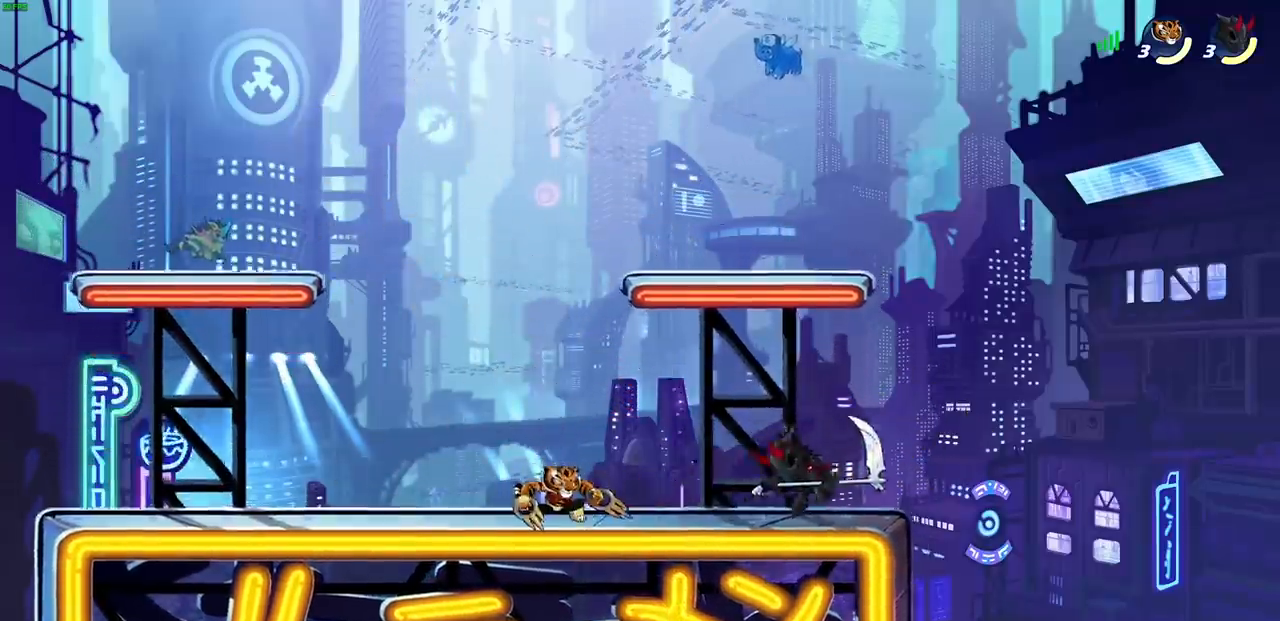
{"buttons": ["CIRCLE"], "left_stick": "center", "events": [[500, "CIRCLE", "down"]]}
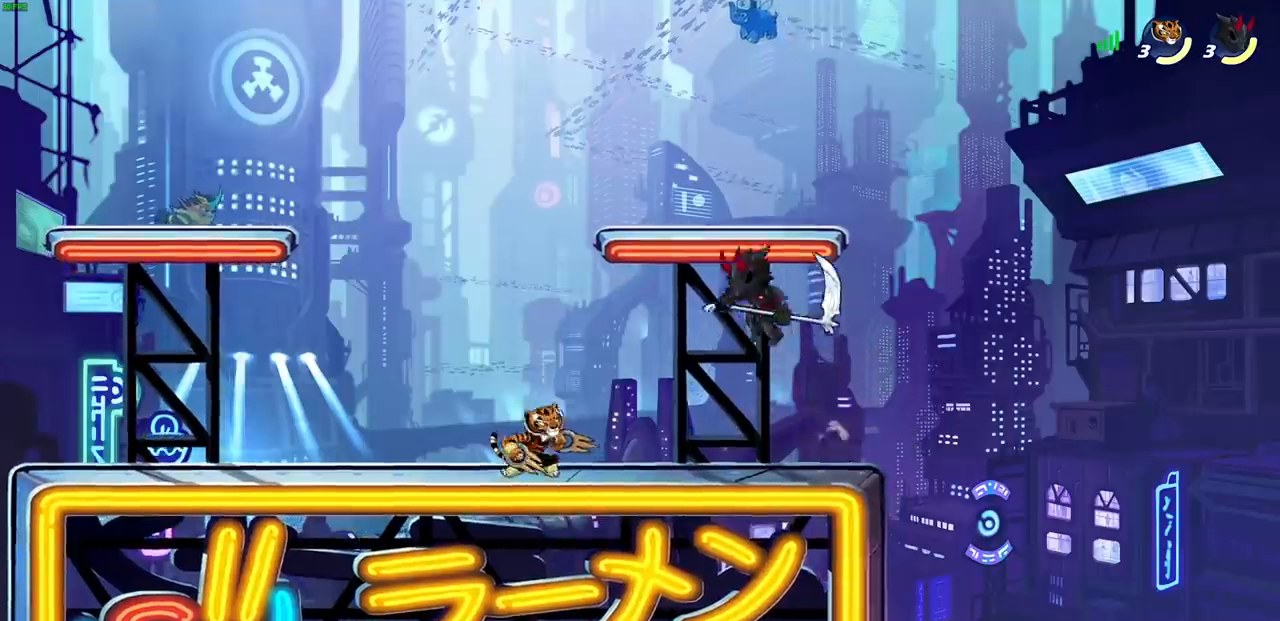
{"buttons": [], "left_stick": "center", "events": [[83, "CIRCLE", "up"]]}
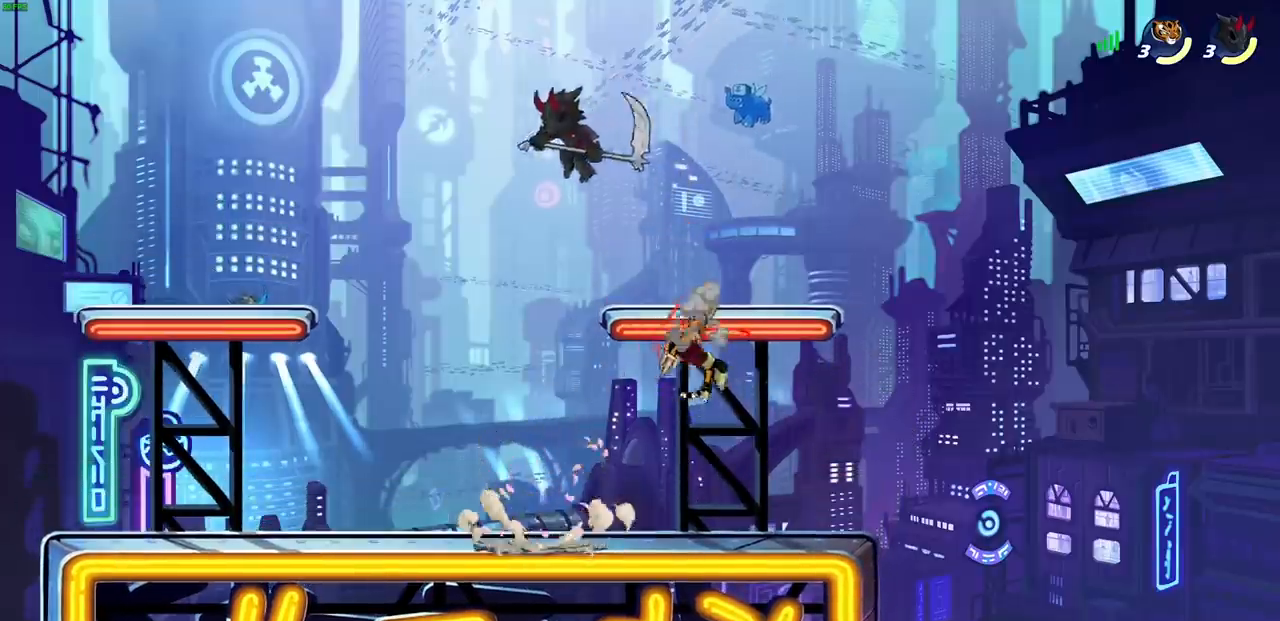
{"buttons": [], "left_stick": "up-left", "events": [[117, "left_stick", "right"], [183, "left_stick", "up-right"], [317, "CROSS", "down"], [433, "CROSS", "up"], [450, "left_stick", "up-left"]]}
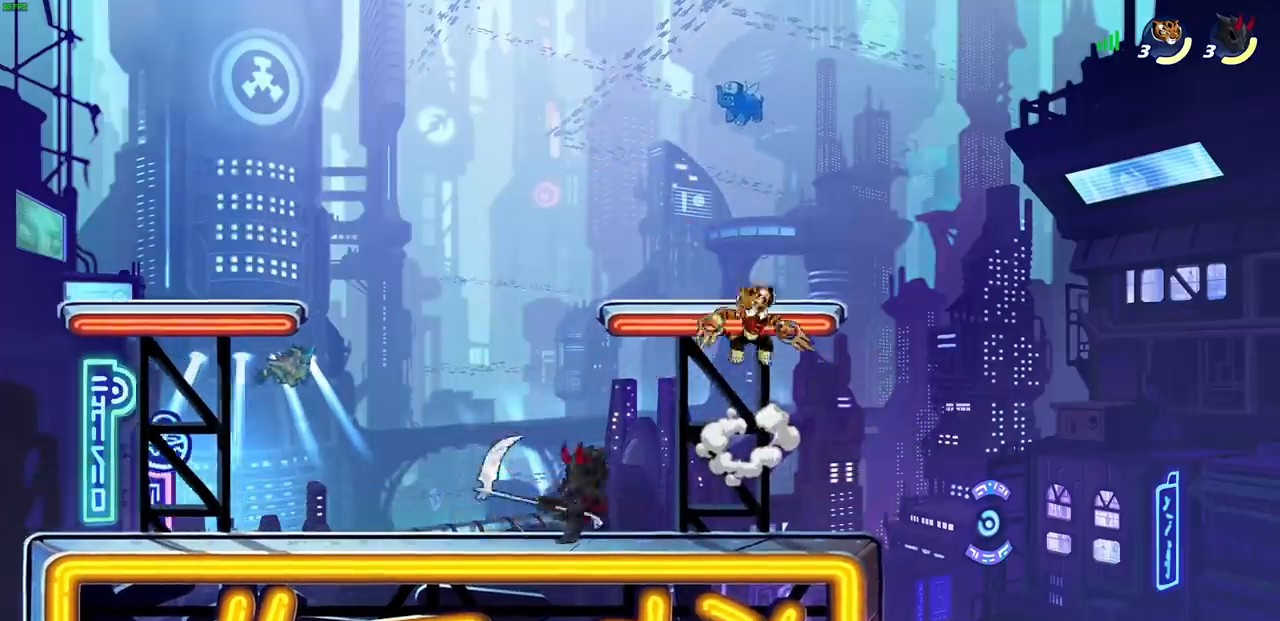
{"buttons": [], "left_stick": "center", "events": [[33, "left_stick", "down-left"], [217, "SQUARE", "down"], [283, "left_stick", "down"], [300, "SQUARE", "up"], [383, "left_stick", "down-right"], [483, "left_stick", "center"]]}
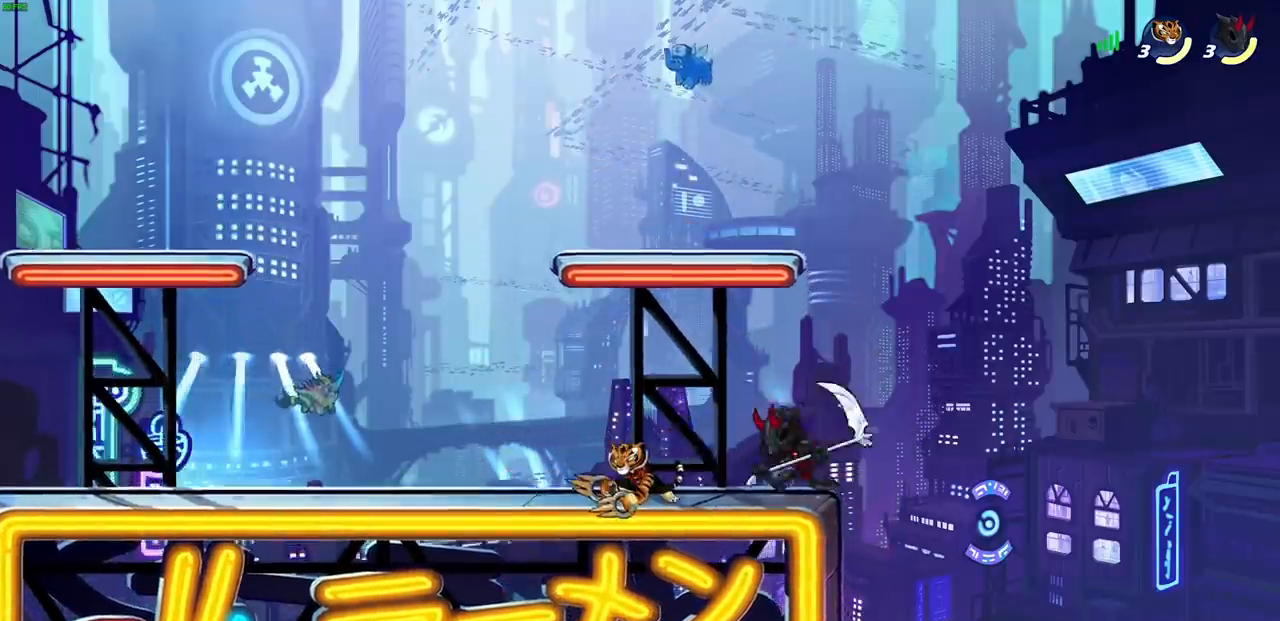
{"buttons": [], "left_stick": "center", "events": [[83, "left_stick", "right"], [150, "SQUARE", "down"], [250, "SQUARE", "up"], [250, "left_stick", "center"]]}
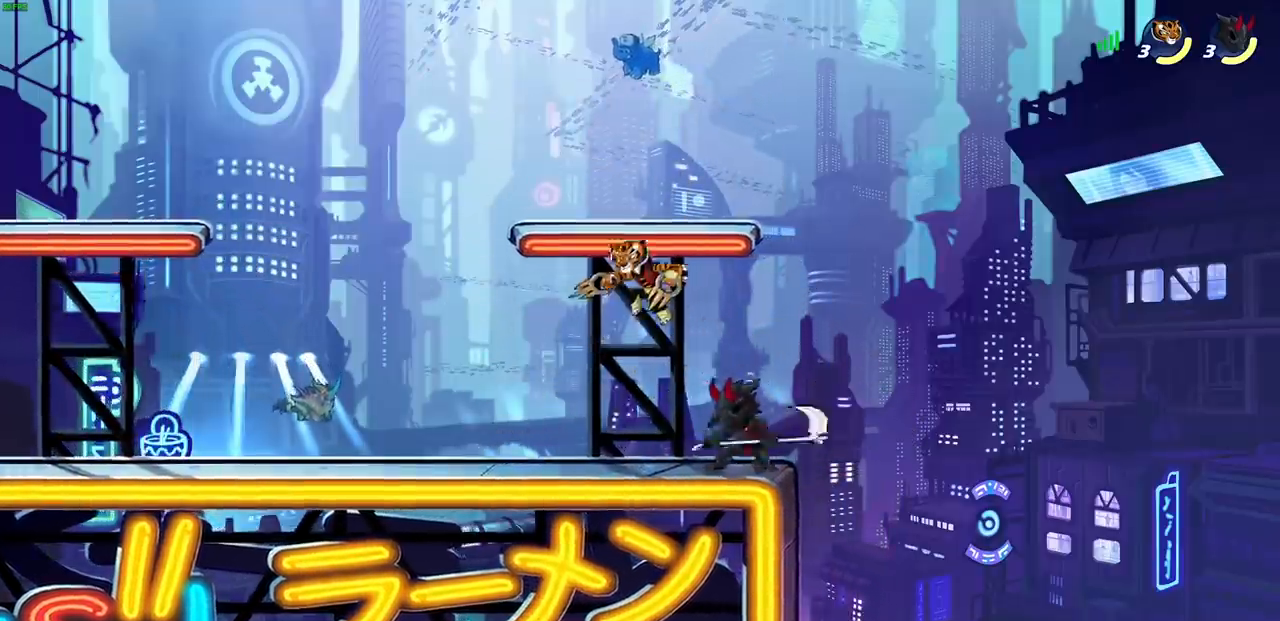
{"buttons": [], "left_stick": "center", "events": [[83, "R1", "down"], [83, "R2", "down"], [217, "SQUARE", "down"], [267, "R1", "up"], [267, "R2", "up"], [317, "SQUARE", "up"], [400, "SQUARE", "down"], [500, "SQUARE", "up"]]}
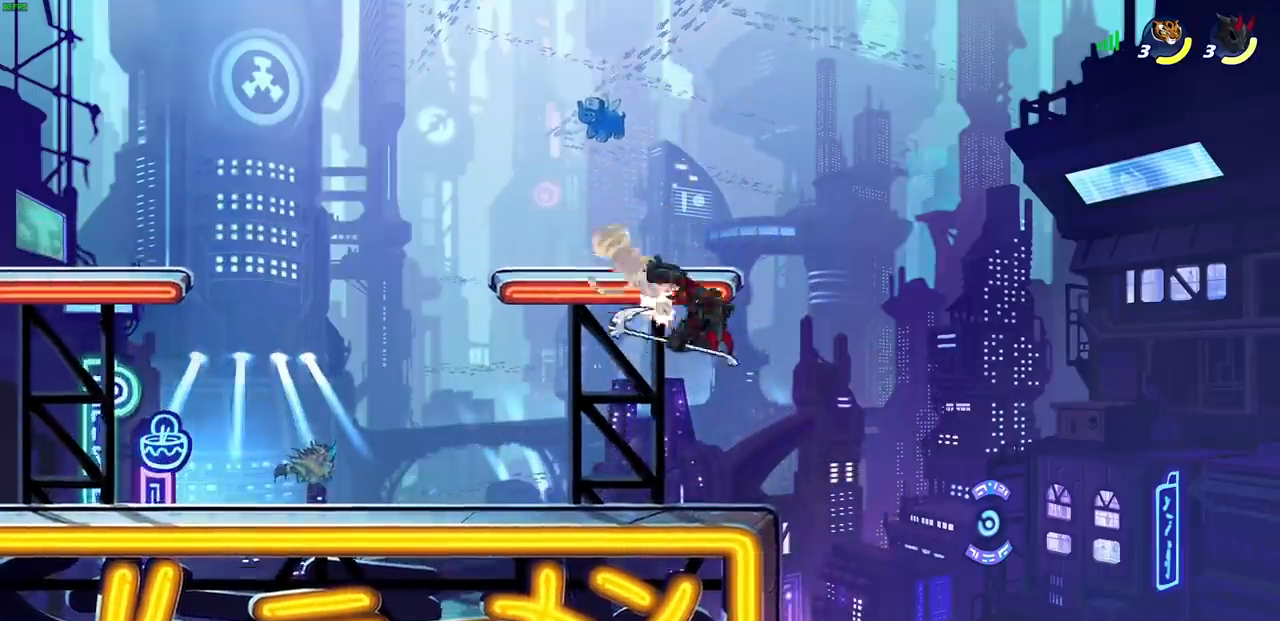
{"buttons": ["CROSS"], "left_stick": "left", "events": [[67, "SQUARE", "down"], [167, "SQUARE", "up"], [233, "R1", "down"], [300, "R1", "up"], [300, "left_stick", "up"], [350, "CROSS", "down"], [367, "left_stick", "left"]]}
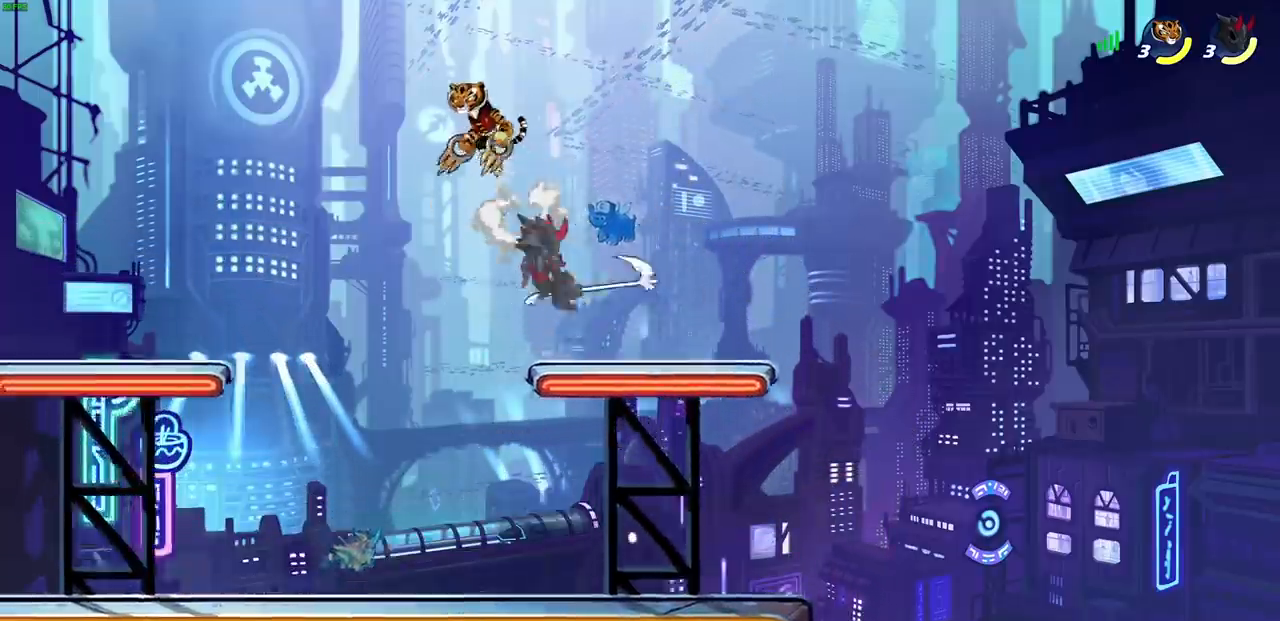
{"buttons": [], "left_stick": "center", "events": [[100, "CROSS", "up"], [150, "left_stick", "down-left"], [483, "left_stick", "center"]]}
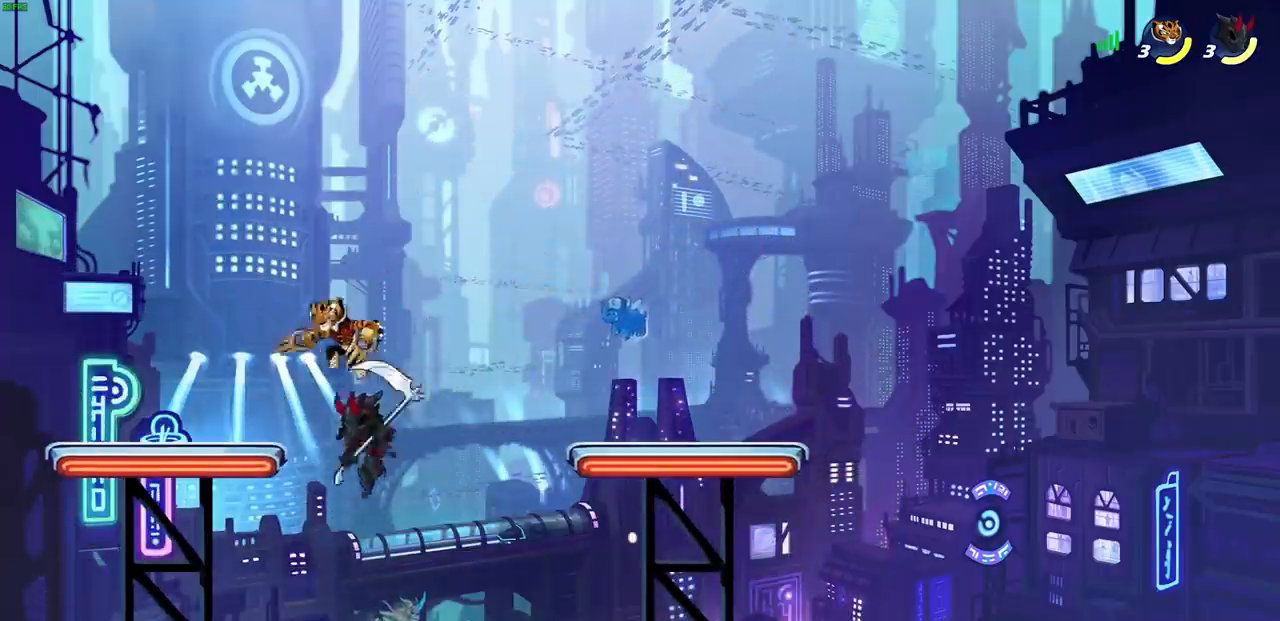
{"buttons": [], "left_stick": "up", "events": [[150, "left_stick", "left"], [500, "left_stick", "up"]]}
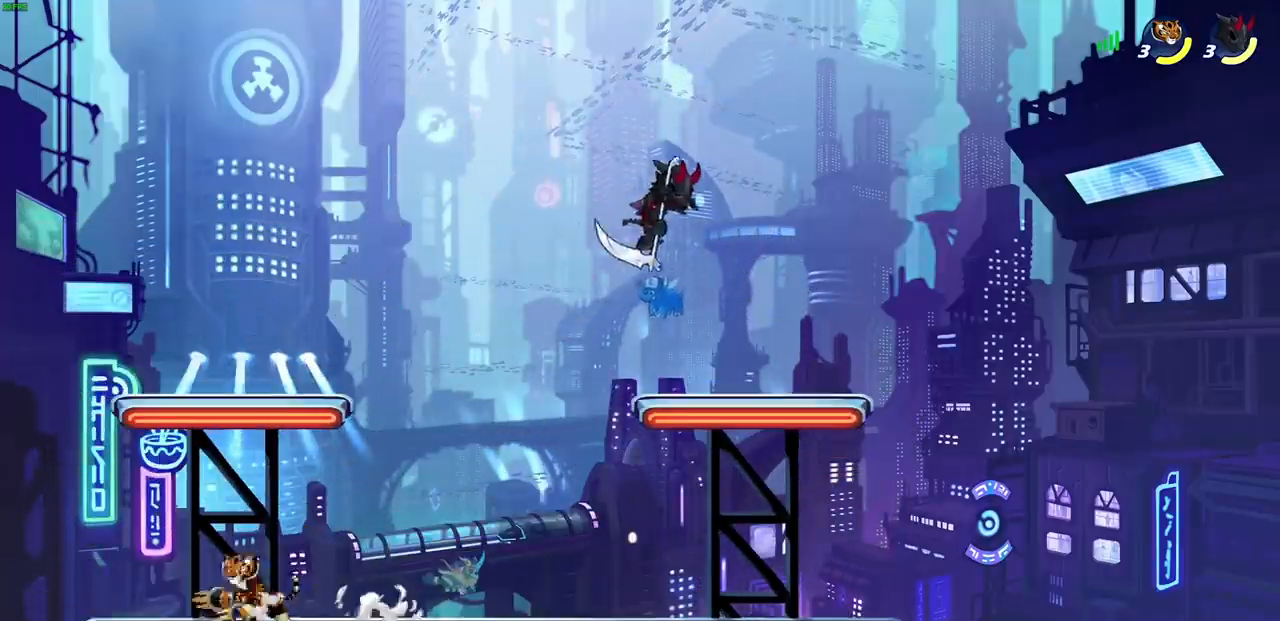
{"buttons": [], "left_stick": "up-right"}
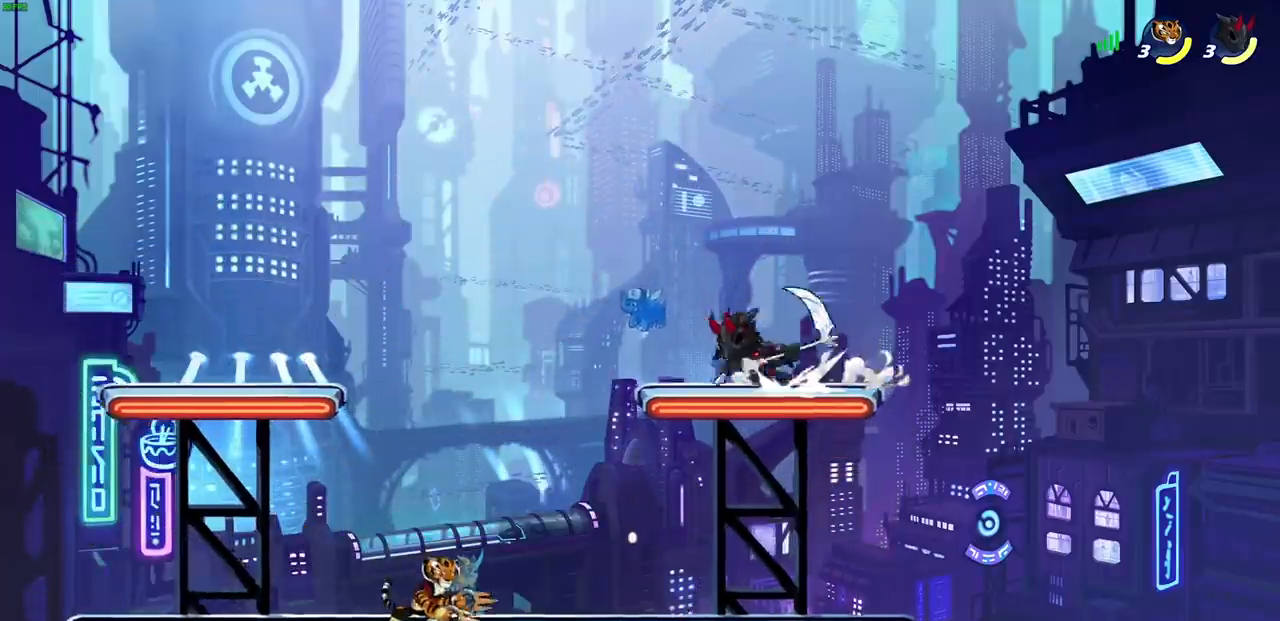
{"buttons": [], "left_stick": "center", "events": [[67, "CROSS", "down"], [133, "CIRCLE", "down"], [150, "CROSS", "up"], [217, "left_stick", "center"], [233, "CIRCLE", "up"]]}
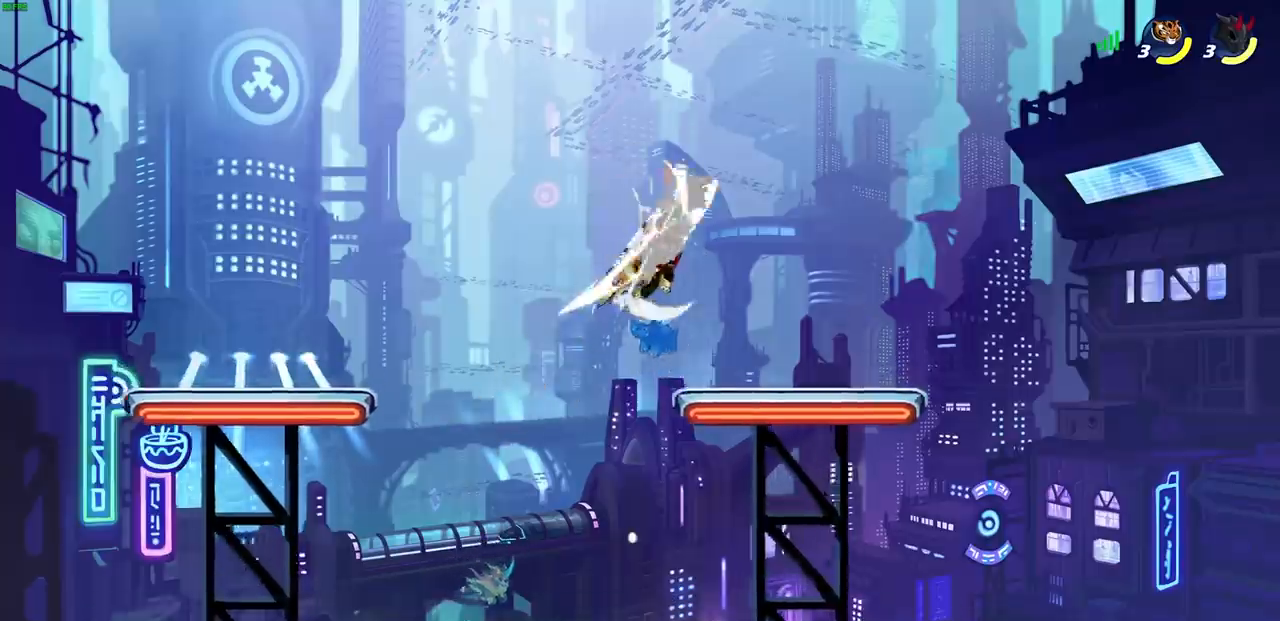
{"buttons": [], "left_stick": "up-right", "events": [[233, "left_stick", "up-right"], [283, "CROSS", "down"], [317, "SQUARE", "down"], [383, "CROSS", "up"], [383, "SQUARE", "up"]]}
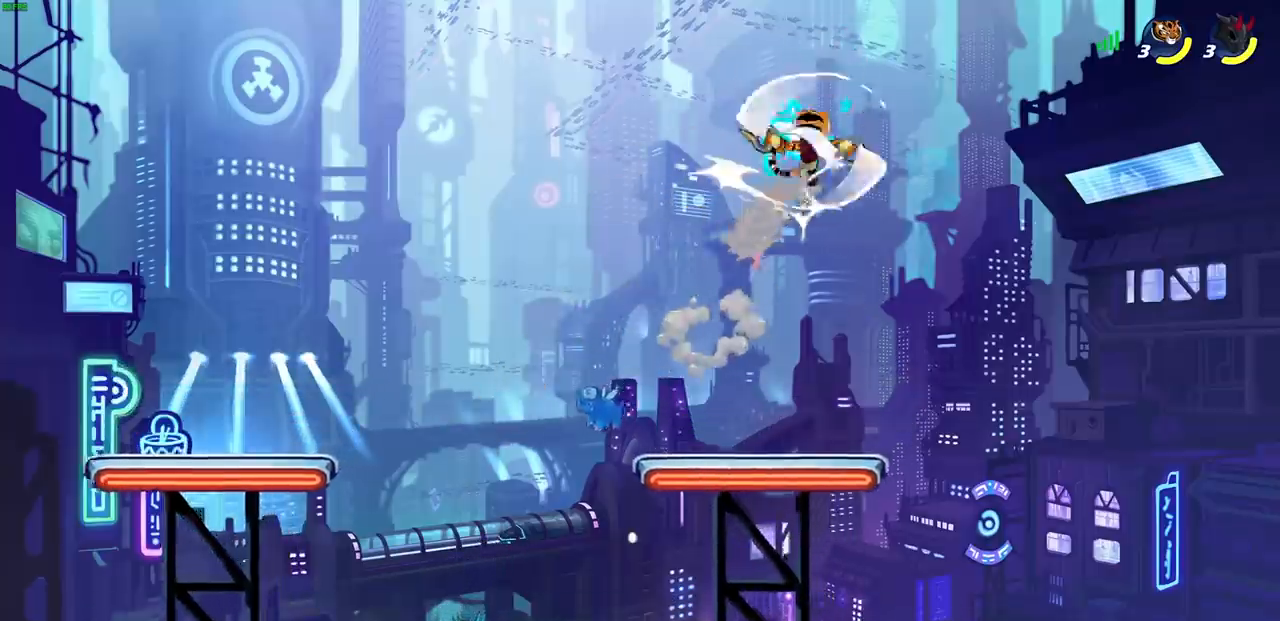
{"buttons": [], "left_stick": "down-left", "events": [[83, "left_stick", "left"], [333, "left_stick", "down-left"]]}
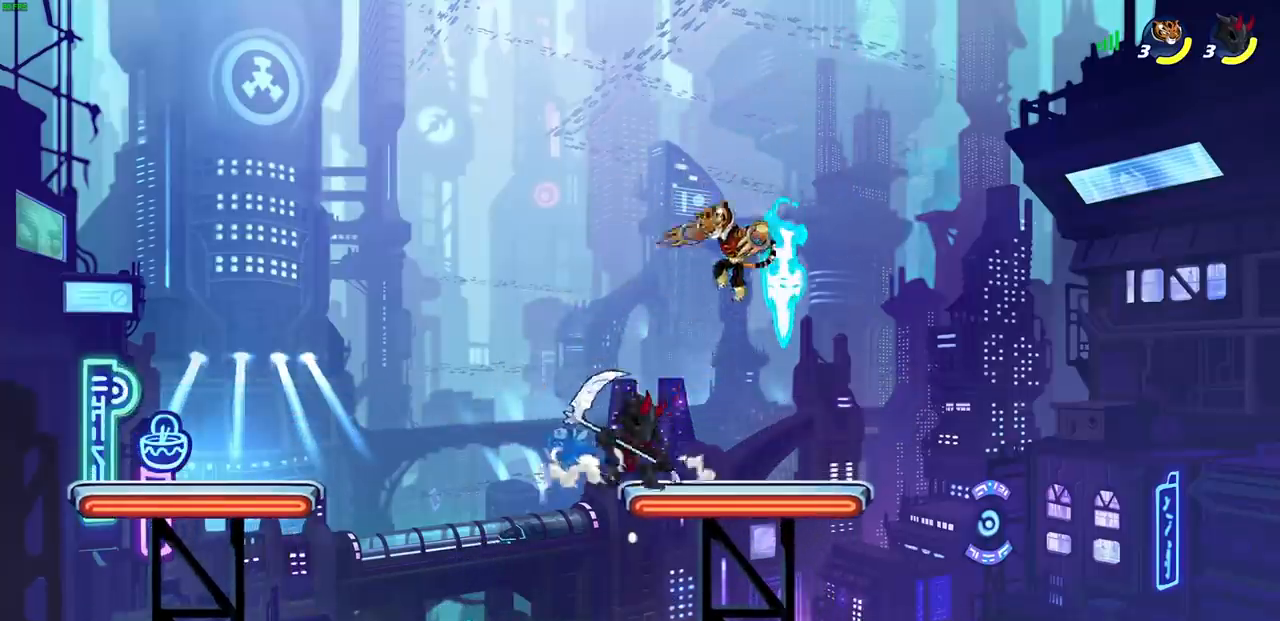
{"buttons": [], "left_stick": "center", "events": [[267, "SQUARE", "down"], [350, "SQUARE", "up"], [400, "left_stick", "center"]]}
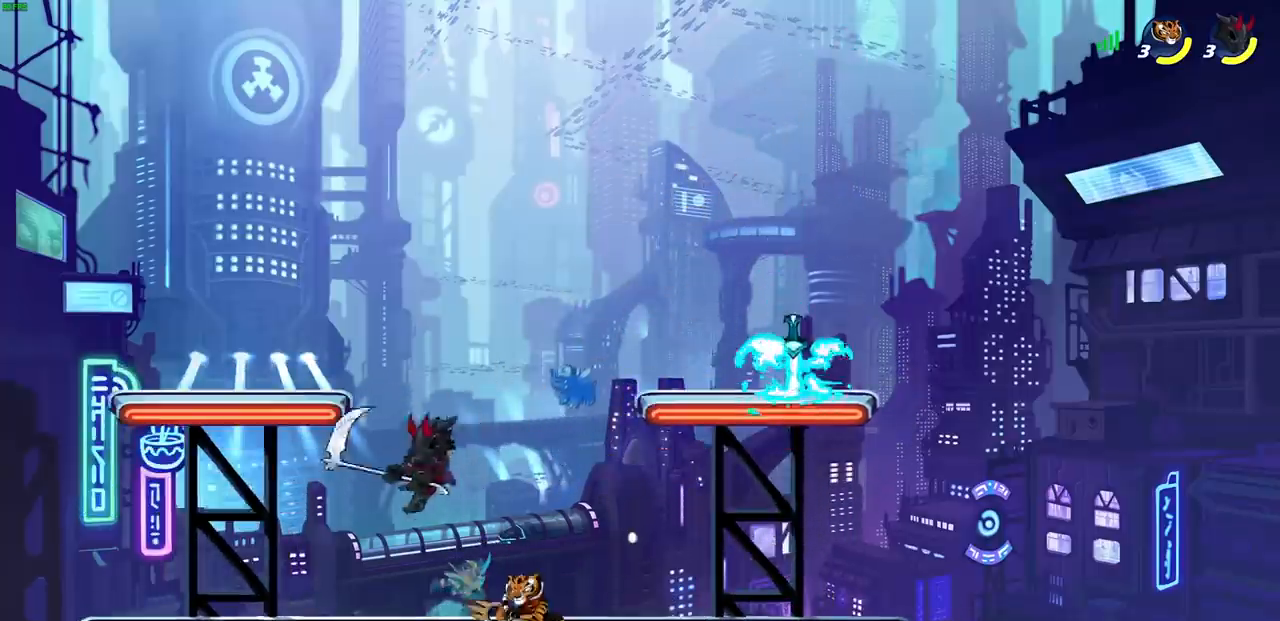
{"buttons": [], "left_stick": "center", "events": [[250, "left_stick", "down"], [267, "SQUARE", "down"], [350, "SQUARE", "up"], [383, "left_stick", "center"]]}
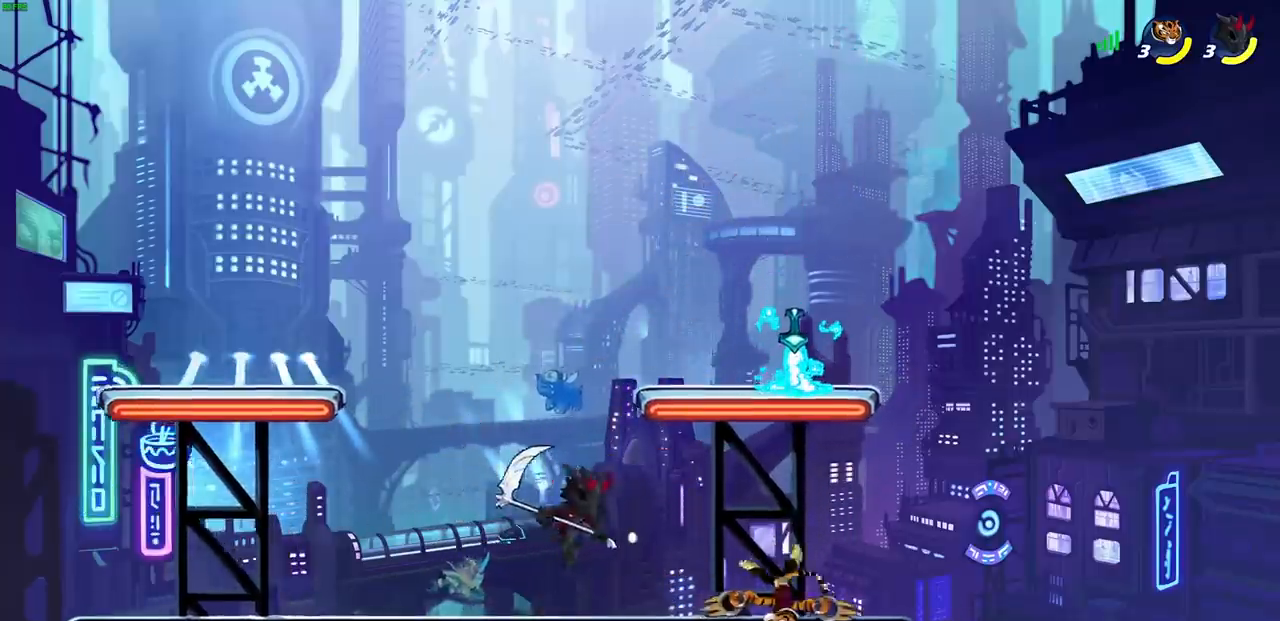
{"buttons": ["R1"], "left_stick": "center", "events": [[33, "left_stick", "left"], [83, "R1", "down"], [83, "R2", "down"], [83, "SQUARE", "down"], [133, "left_stick", "center"], [167, "SQUARE", "up"], [200, "R2", "up"], [250, "R1", "up"], [317, "R1", "down"]]}
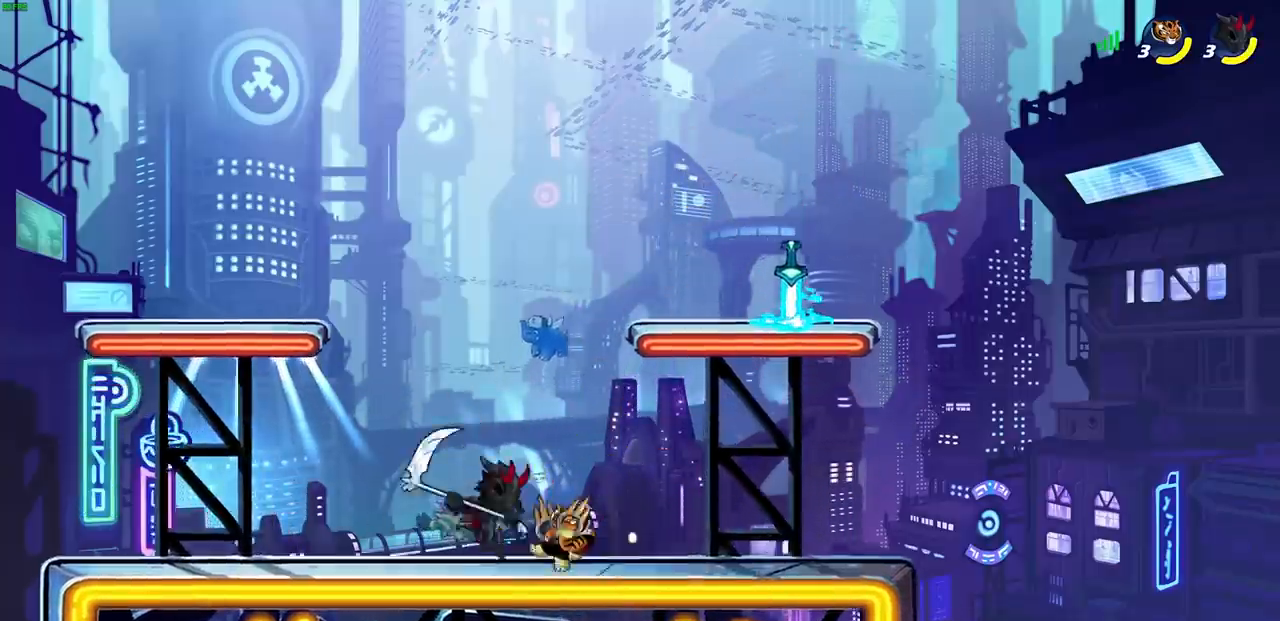
{"buttons": [], "left_stick": "right", "events": [[17, "left_stick", "left"], [33, "R1", "up"], [100, "R2", "down"], [100, "left_stick", "down-left"], [117, "R1", "down"], [133, "SQUARE", "down"], [217, "R1", "up"], [217, "R2", "up"], [217, "SQUARE", "up"], [267, "left_stick", "center"], [483, "left_stick", "right"]]}
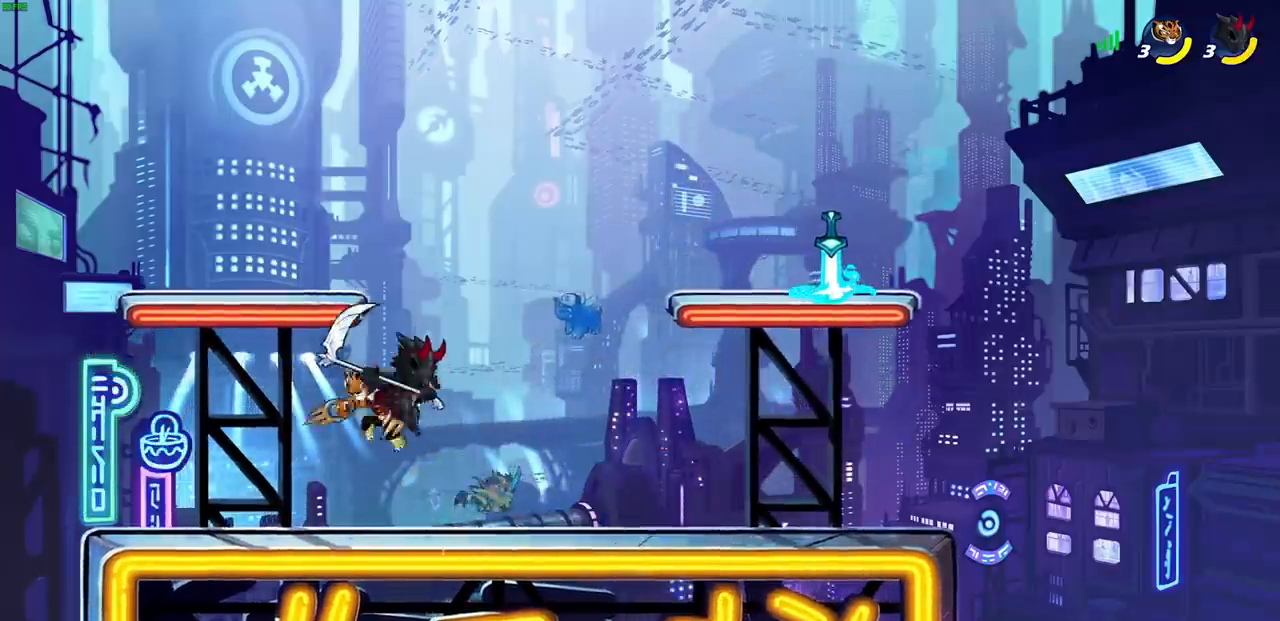
{"buttons": [], "left_stick": "center", "events": [[50, "CIRCLE", "down"], [67, "left_stick", "center"], [133, "CIRCLE", "up"]]}
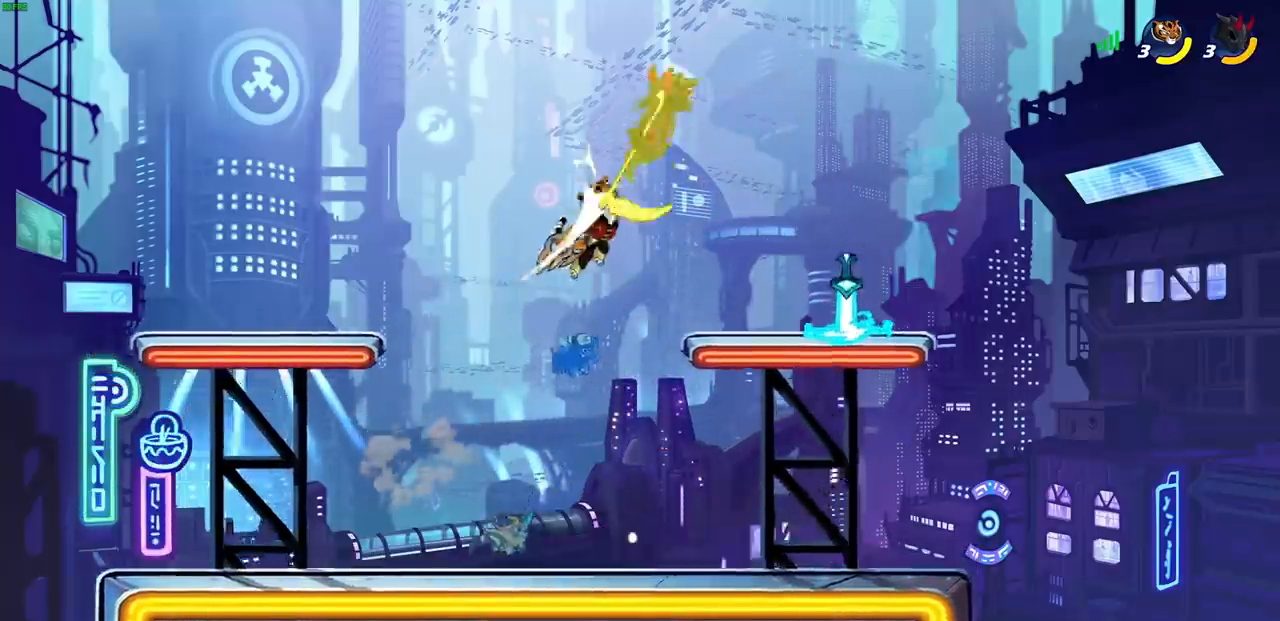
{"buttons": ["CIRCLE"], "left_stick": "center", "events": [[33, "left_stick", "right"], [317, "left_stick", "up-right"], [417, "left_stick", "center"], [433, "CIRCLE", "down"]]}
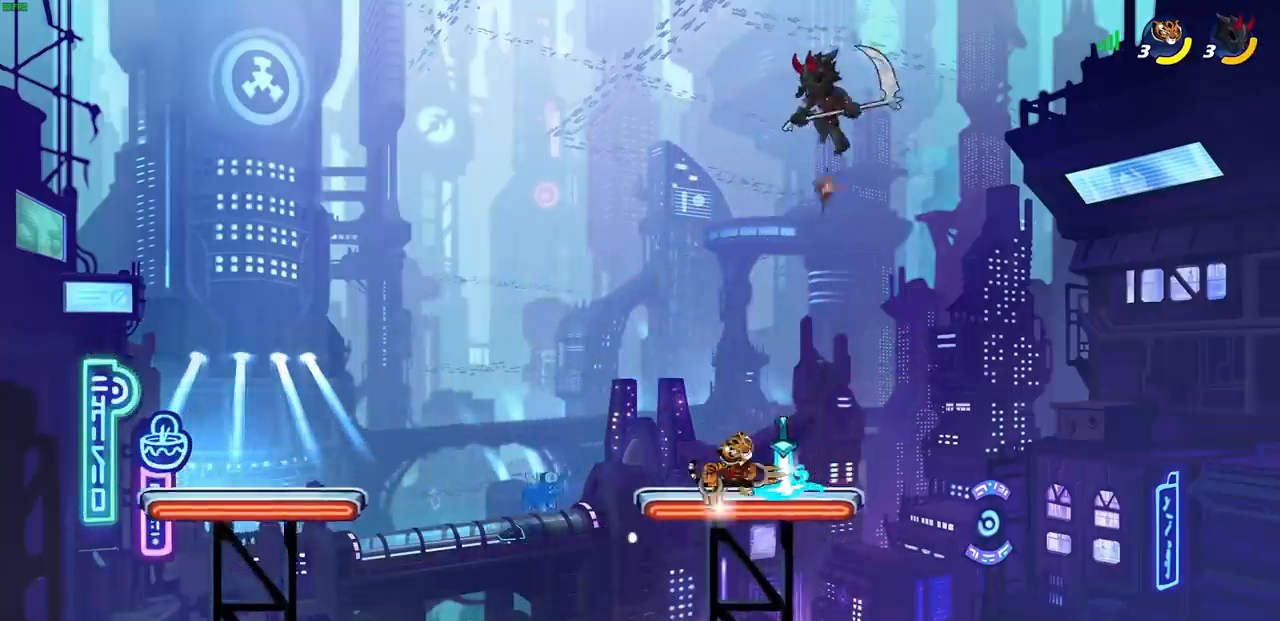
{"buttons": [], "left_stick": "center", "events": [[17, "CIRCLE", "up"]]}
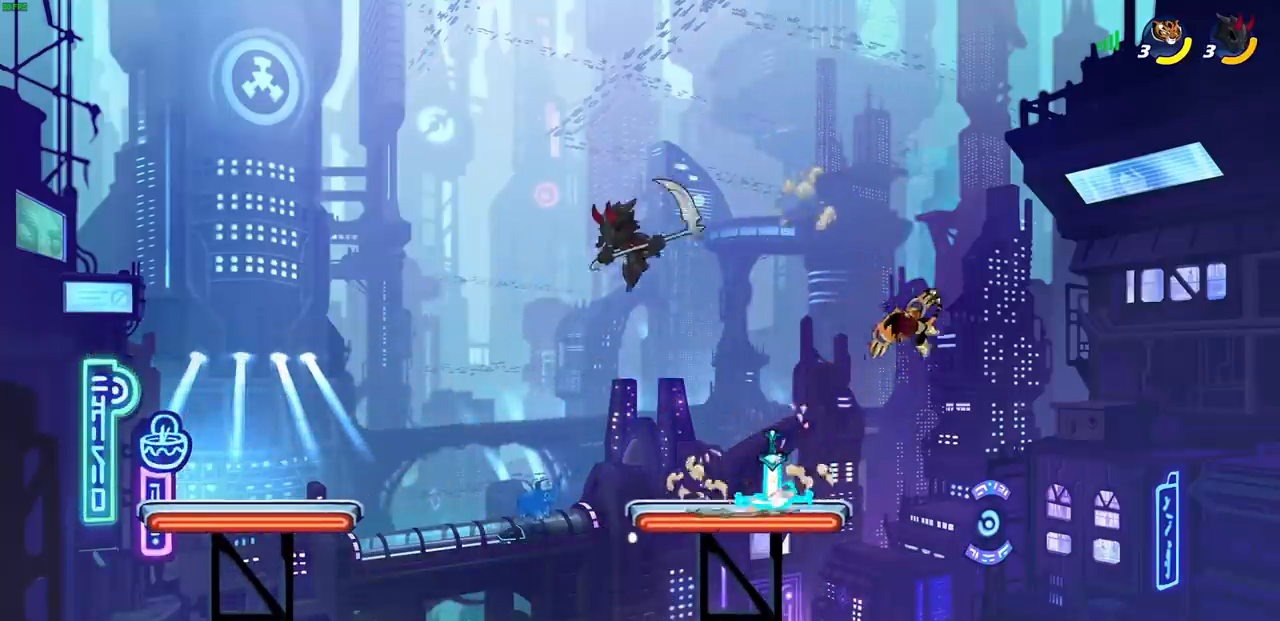
{"buttons": [], "left_stick": "left", "events": [[233, "left_stick", "left"], [333, "left_stick", "down-left"], [450, "left_stick", "left"]]}